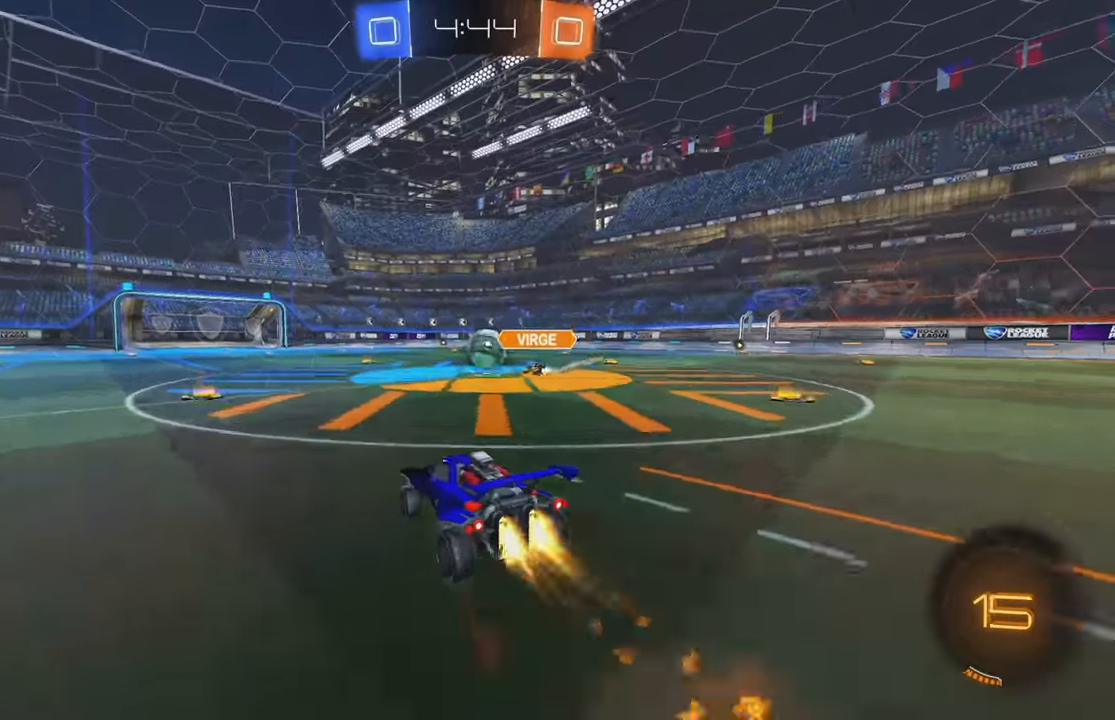
Gameplay with a controller (Xbox layout); each line is a JSON object with the inputs held at the frame after it. "events" lists button and stick changes between this image and that frame as [ms after this image, input, new state], when the widget could be followed in between. Not read: DPAD_DOWN DPAD_LEFT DPAD_RIGHT DPAD_UP L3 R3 SELECT START right_stick.
{"buttons": ["R2"], "left_stick": "center", "events": [[33, "A", "down"], [167, "L1", "up"], [183, "A", "up"], [217, "B", "up"], [283, "left_stick", "center"]]}
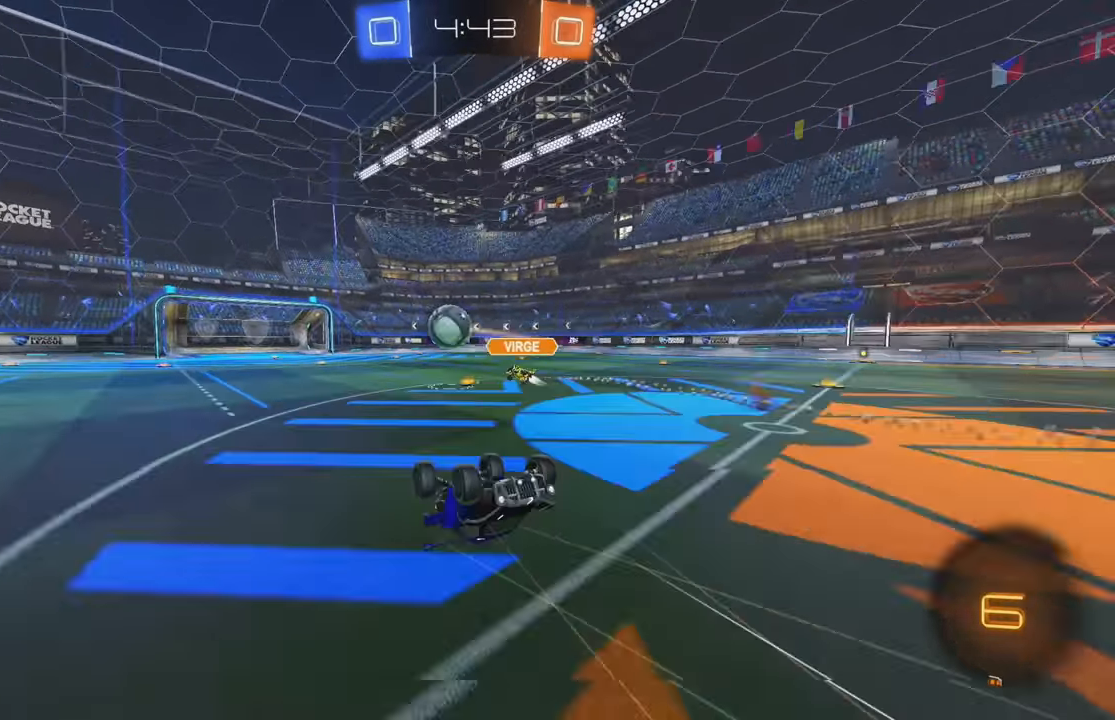
{"buttons": ["R2"], "left_stick": "center", "events": [[300, "left_stick", "left"], [450, "left_stick", "center"]]}
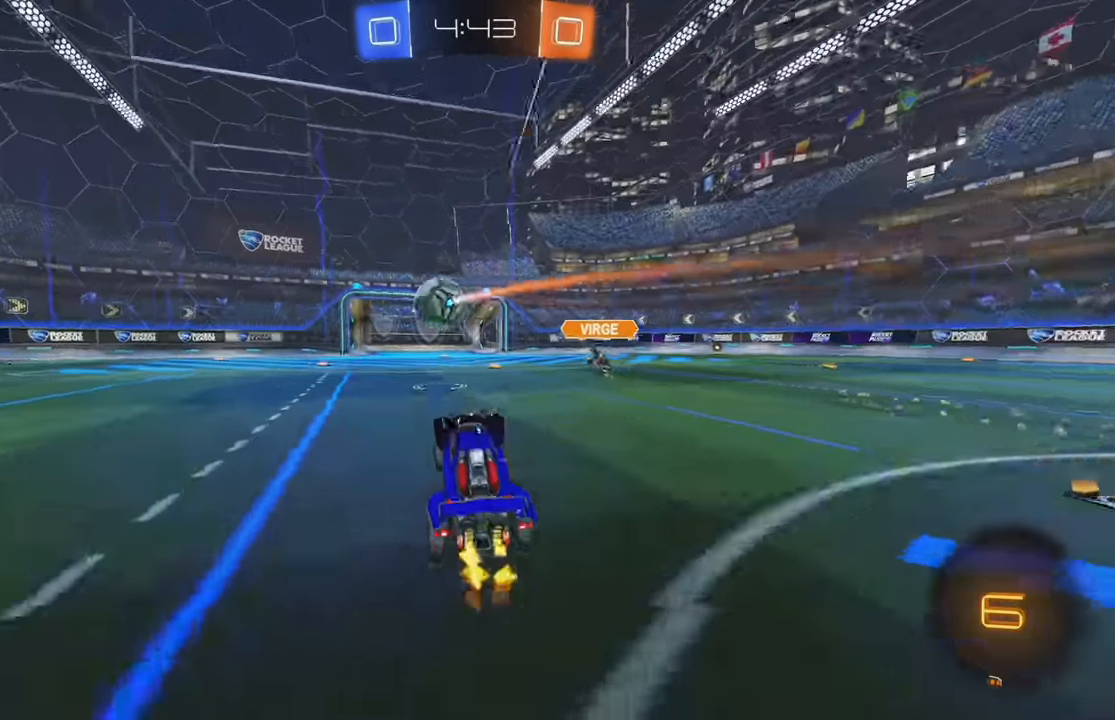
{"buttons": ["R2"], "left_stick": "left", "events": [[67, "left_stick", "left"], [333, "left_stick", "center"], [467, "left_stick", "left"]]}
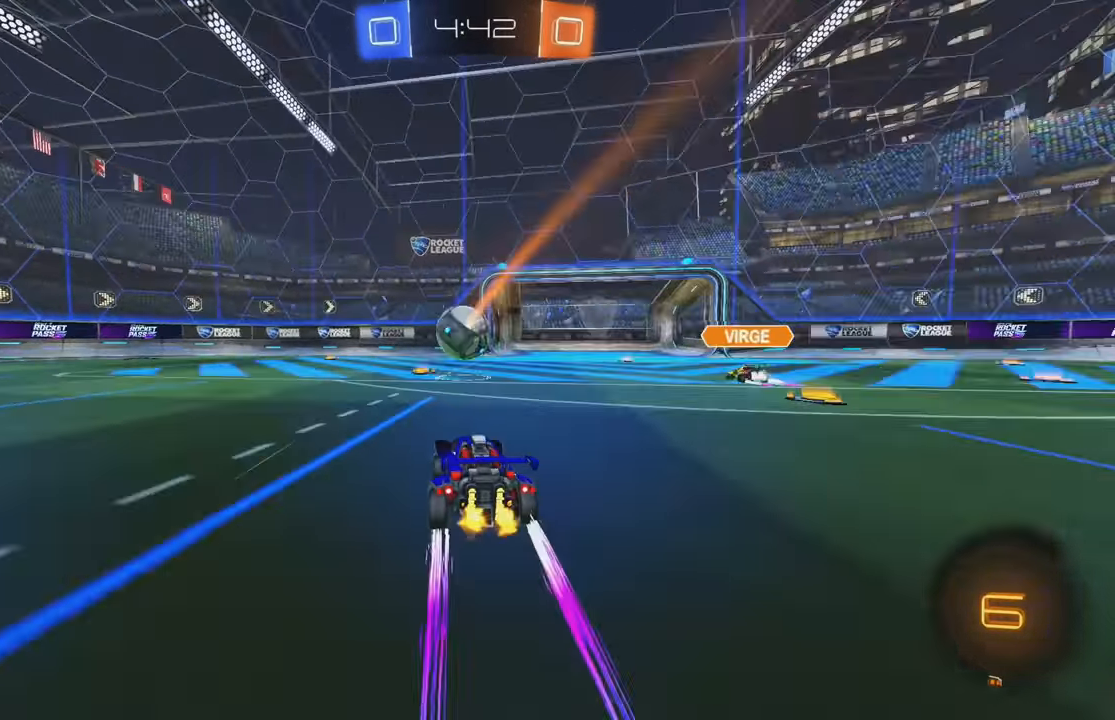
{"buttons": ["B", "Y", "R2"], "left_stick": "left", "events": [[33, "left_stick", "center"], [200, "left_stick", "left"], [283, "Y", "down"], [350, "Y", "up"], [450, "B", "down"], [467, "Y", "down"]]}
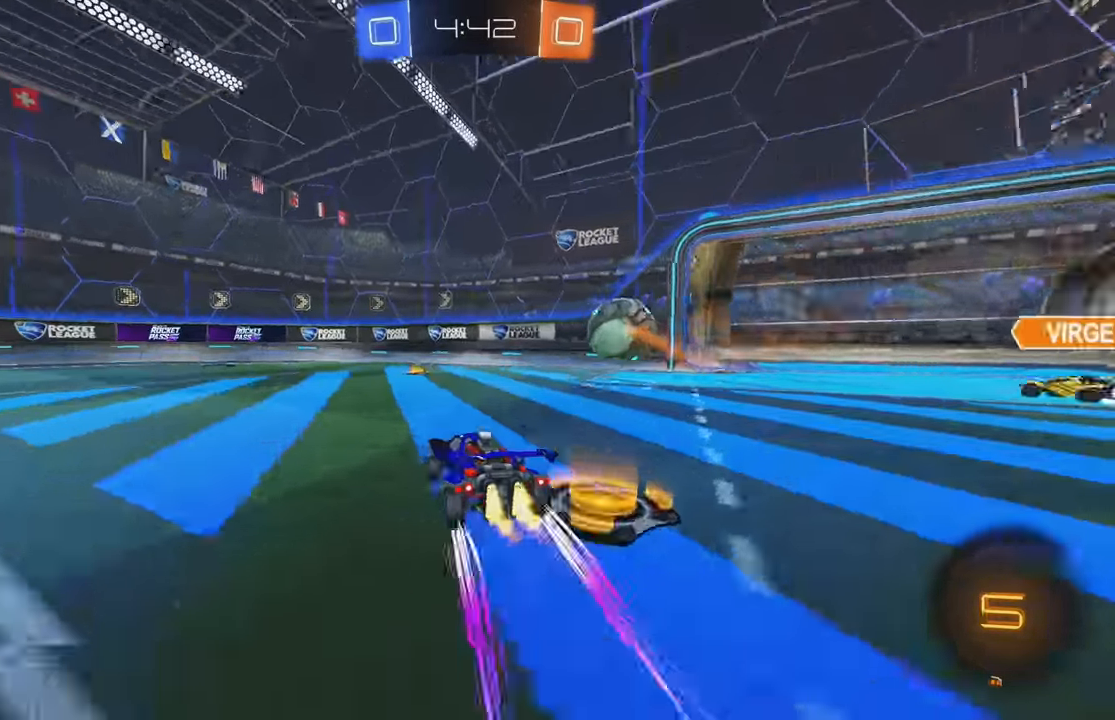
{"buttons": ["Y", "R2"], "left_stick": "center", "events": [[117, "X", "down"], [117, "Y", "up"], [200, "X", "up"], [250, "Y", "down"], [250, "left_stick", "center"], [333, "B", "up"], [367, "Y", "up"], [433, "Y", "down"]]}
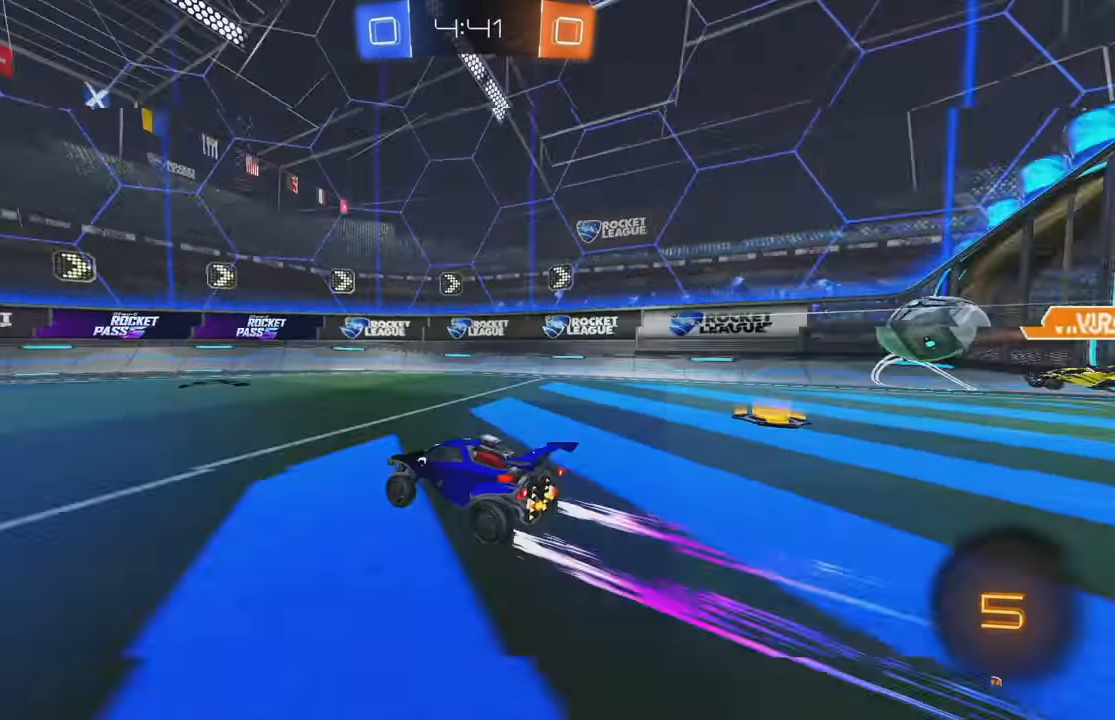
{"buttons": ["R2"], "left_stick": "right", "events": [[33, "Y", "up"], [117, "left_stick", "right"], [167, "L1", "down"], [367, "L1", "up"]]}
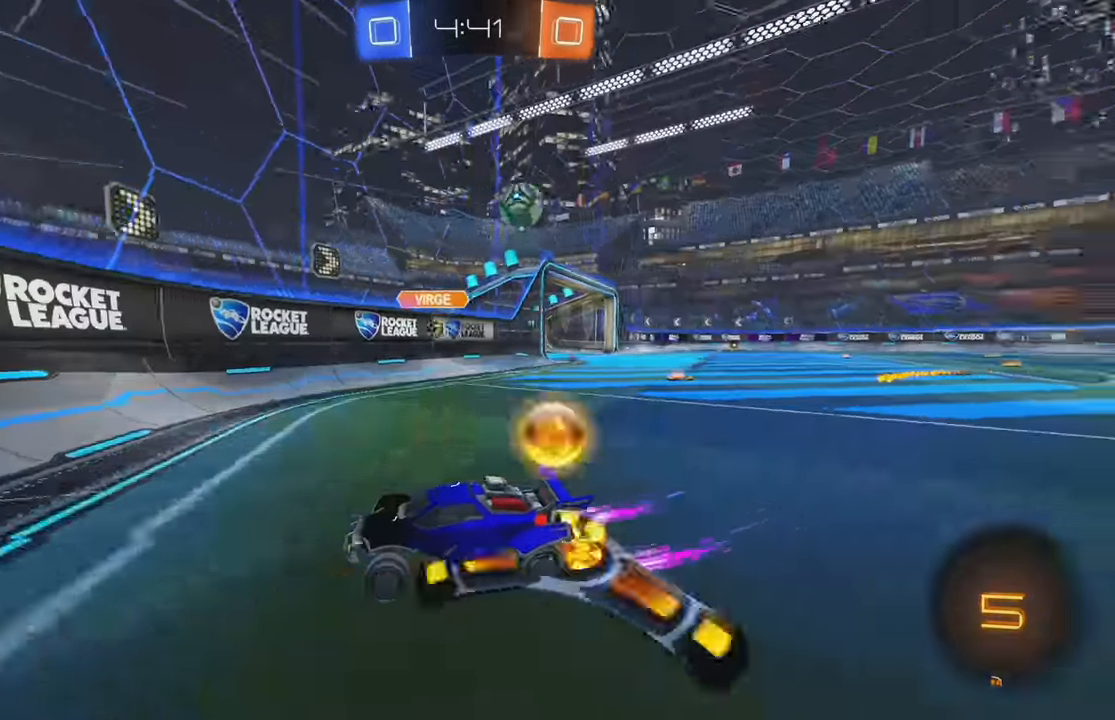
{"buttons": ["R2"], "left_stick": "right", "events": [[33, "left_stick", "left"], [317, "left_stick", "center"], [383, "left_stick", "right"]]}
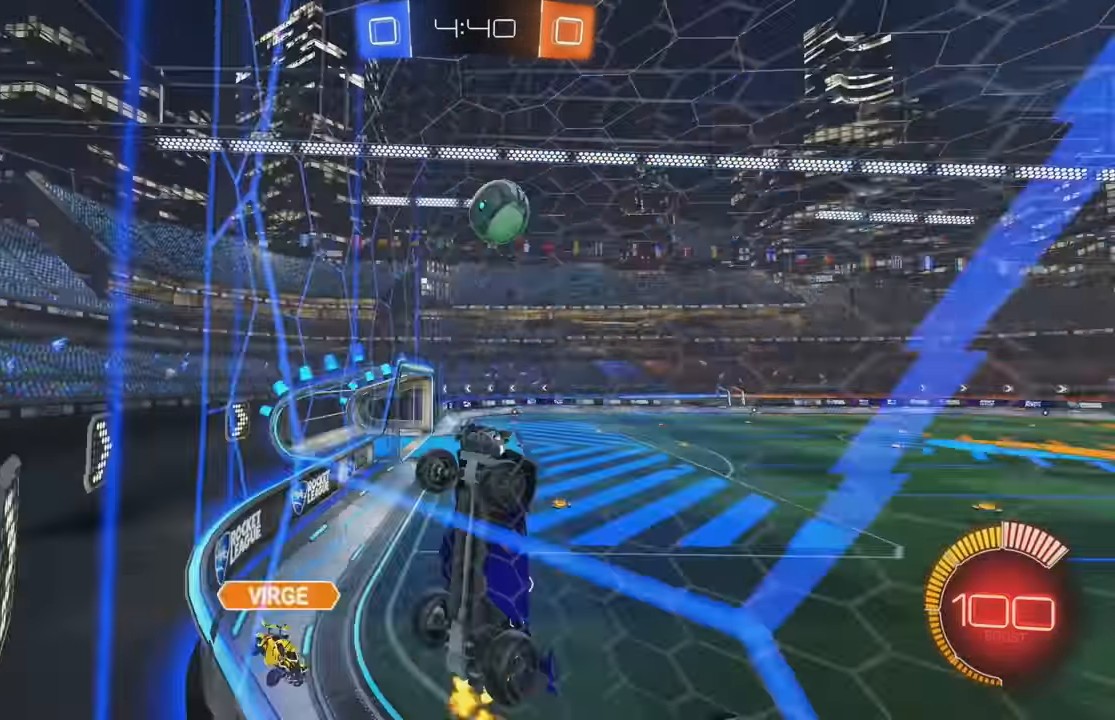
{"buttons": ["R2"], "left_stick": "left", "events": [[33, "left_stick", "left"], [100, "L1", "down"], [250, "L1", "up"]]}
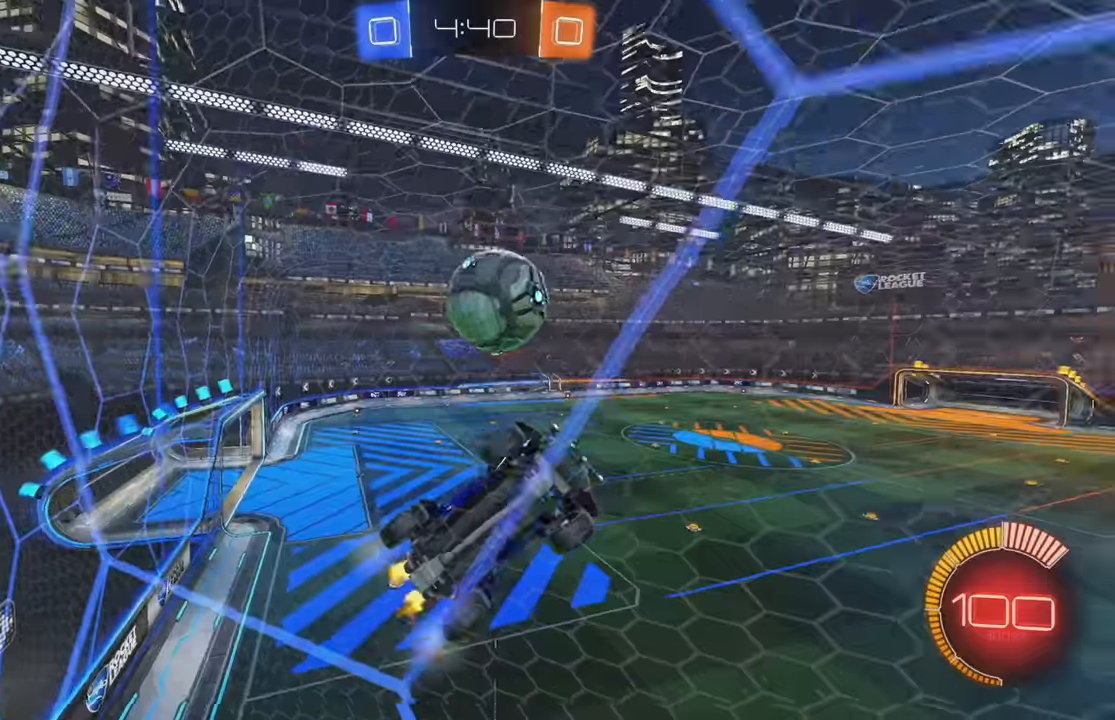
{"buttons": ["R2"], "left_stick": "center", "events": [[184, "L2", "down"], [184, "R2", "up"], [250, "R2", "down"], [317, "L2", "up"], [450, "left_stick", "center"]]}
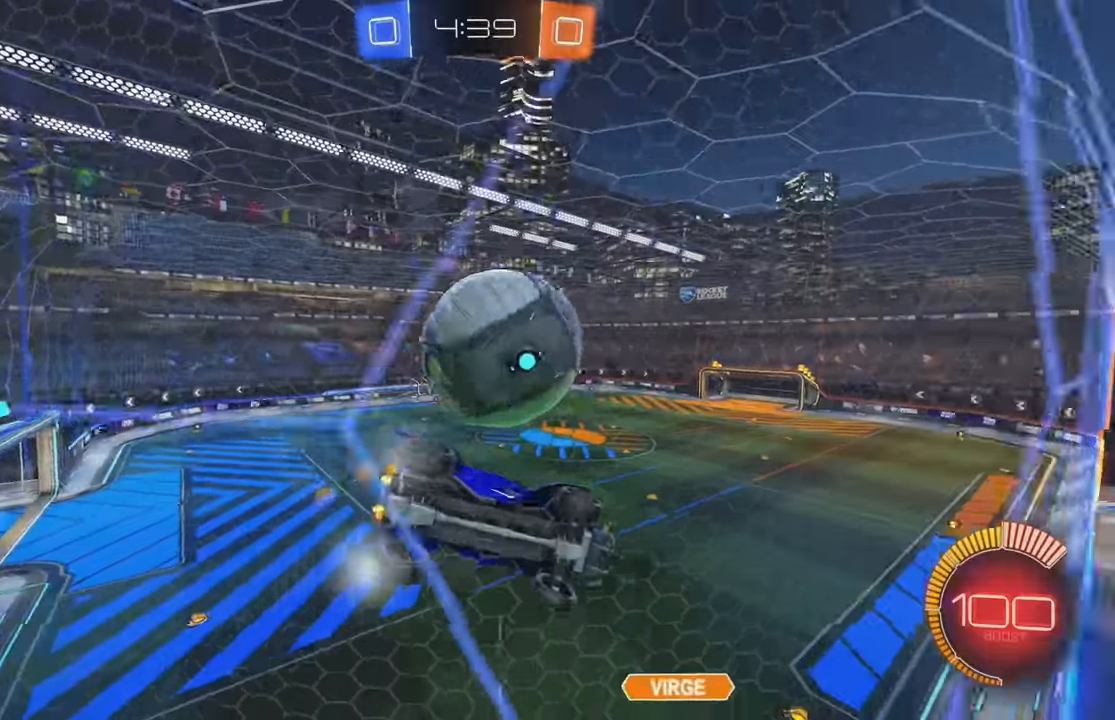
{"buttons": ["R2"], "left_stick": "left", "events": [[100, "B", "down"], [134, "left_stick", "right"], [200, "B", "up"], [267, "left_stick", "center"], [467, "left_stick", "left"]]}
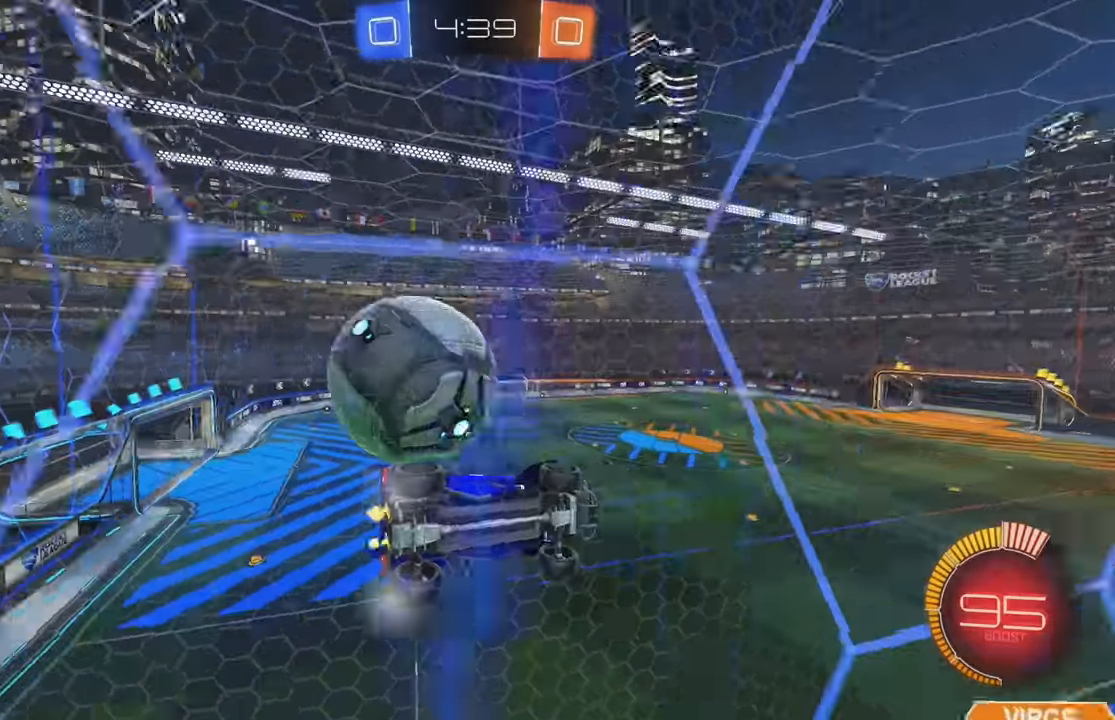
{"buttons": ["B", "X", "R2"], "left_stick": "left", "events": [[484, "B", "down"], [500, "X", "down"]]}
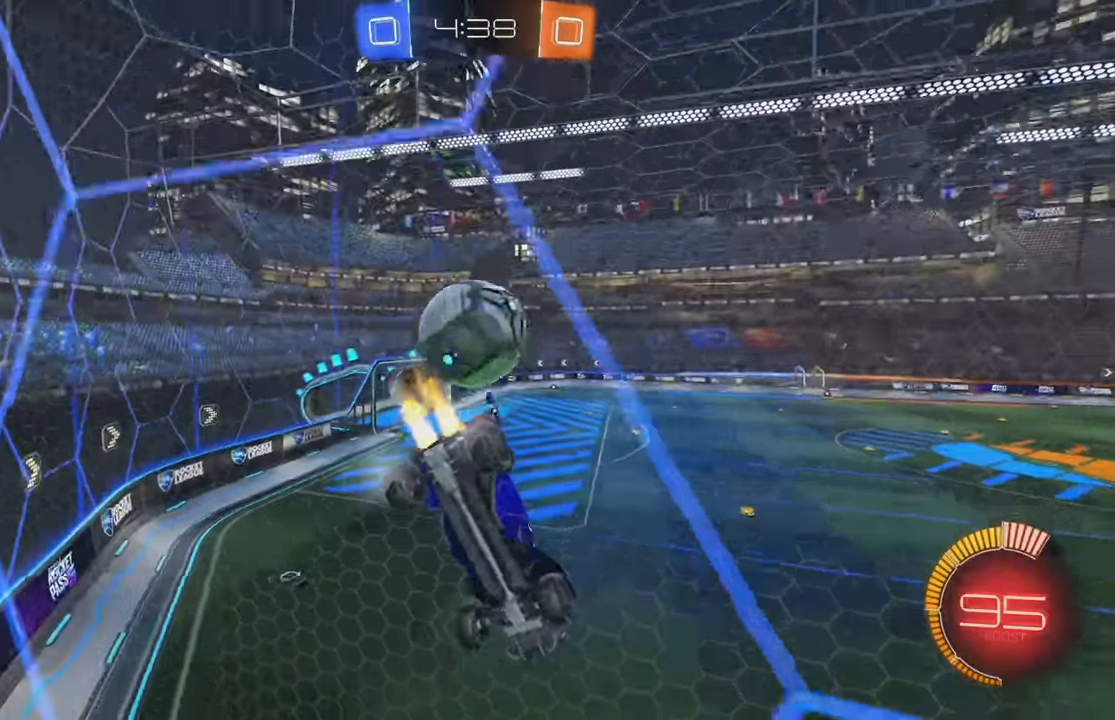
{"buttons": ["B", "R2"], "left_stick": "left", "events": [[50, "left_stick", "center"], [67, "X", "up"], [434, "left_stick", "left"]]}
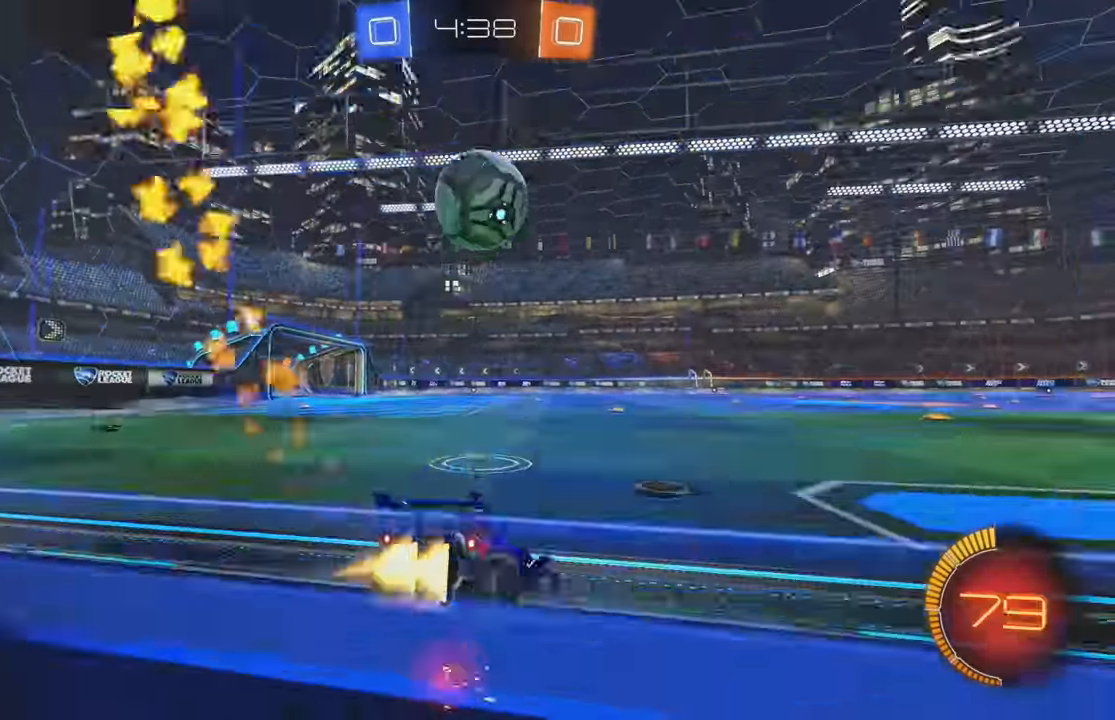
{"buttons": ["Y", "R2"], "left_stick": "left", "events": [[17, "left_stick", "center"], [434, "Y", "down"], [484, "left_stick", "left"], [500, "B", "up"]]}
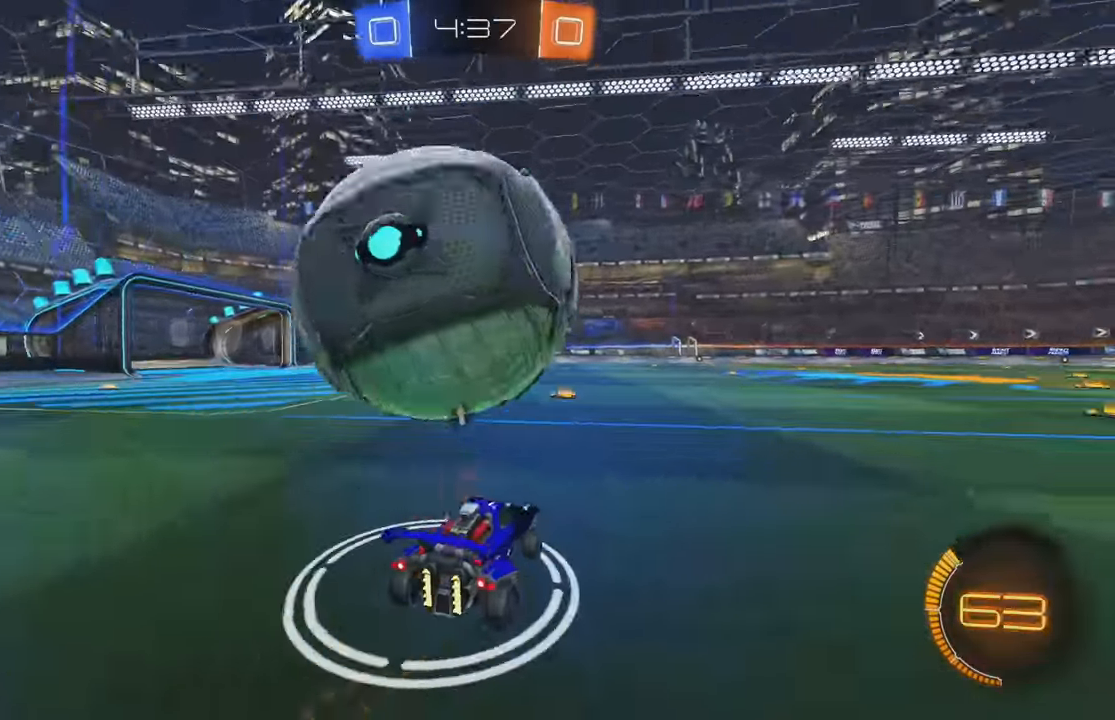
{"buttons": [], "left_stick": "center", "events": [[50, "Y", "up"], [117, "R2", "up"], [167, "left_stick", "down-left"], [317, "left_stick", "center"], [350, "Y", "down"], [450, "Y", "up"]]}
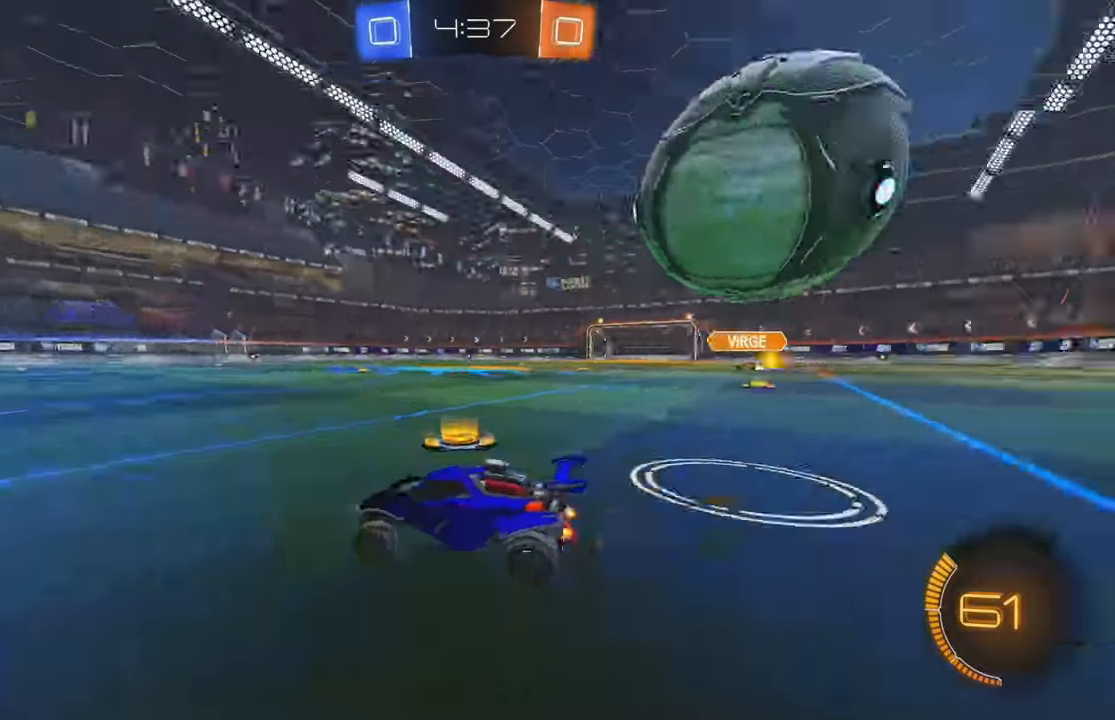
{"buttons": ["B", "R2"], "left_stick": "right", "events": [[34, "R2", "down"], [134, "left_stick", "right"], [367, "L1", "down"], [384, "Y", "down"], [467, "L1", "up"], [484, "Y", "up"], [500, "B", "down"]]}
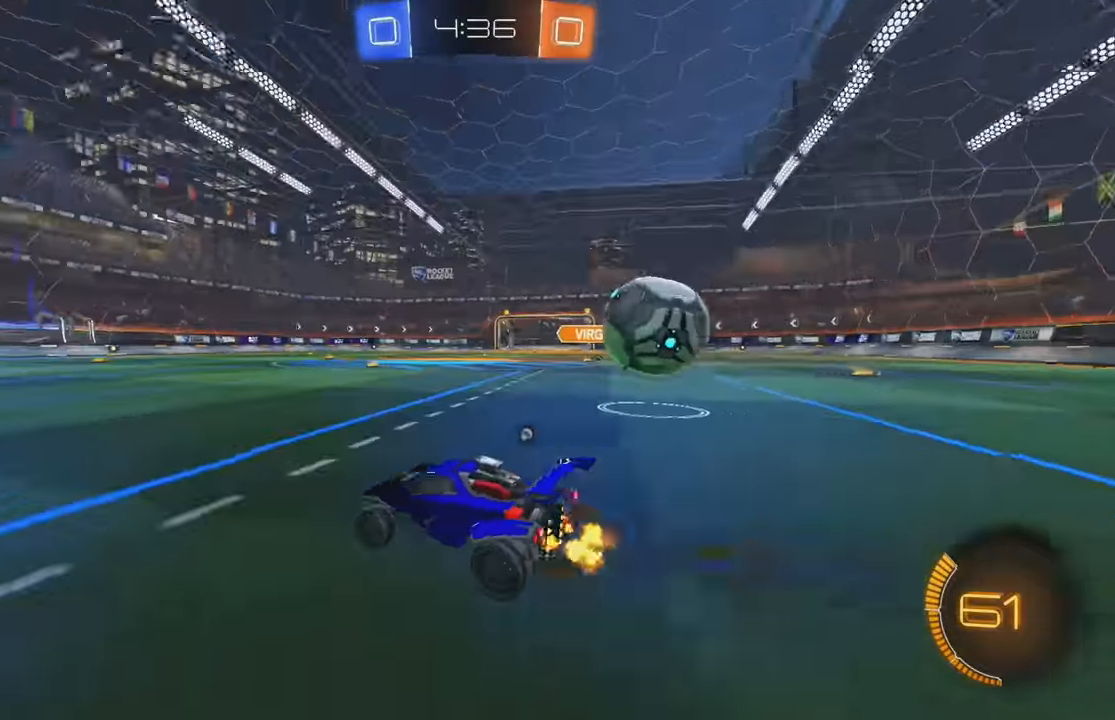
{"buttons": [], "left_stick": "right", "events": [[250, "B", "up"], [317, "R2", "up"], [450, "A", "down"], [484, "A", "up"]]}
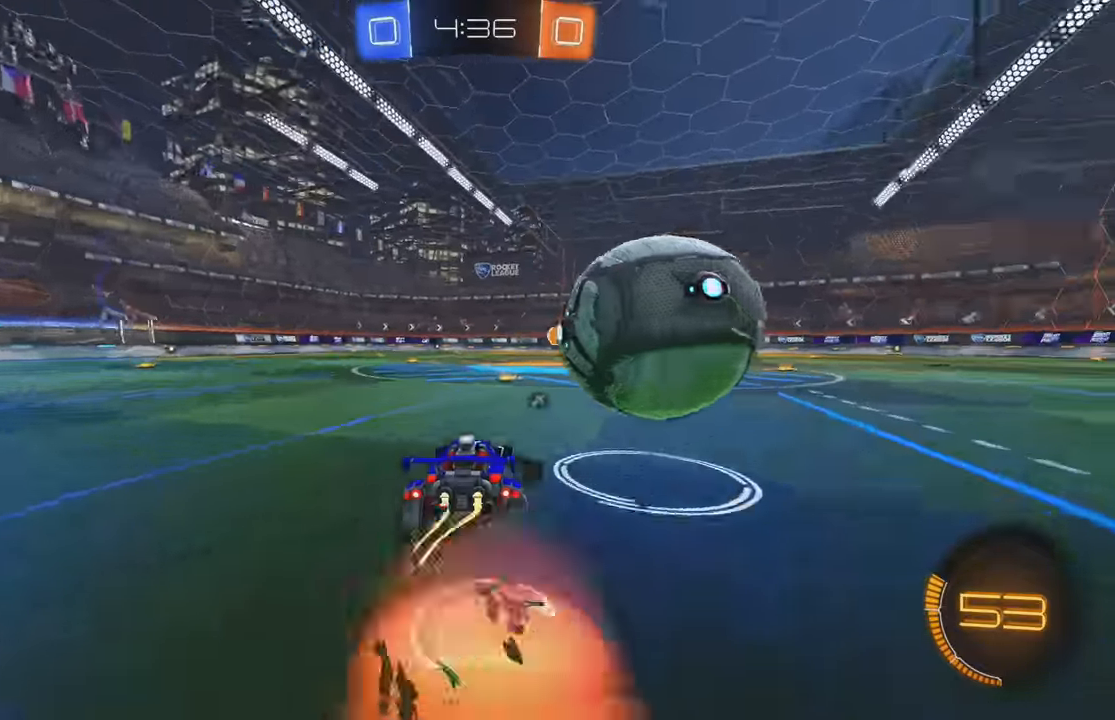
{"buttons": ["L1"], "left_stick": "right", "events": [[34, "A", "down"], [67, "L1", "down"], [100, "A", "up"], [117, "A", "down"], [117, "B", "down"], [134, "A", "up"], [134, "Y", "down"], [234, "Y", "up"], [300, "B", "up"], [400, "Y", "down"], [500, "Y", "up"]]}
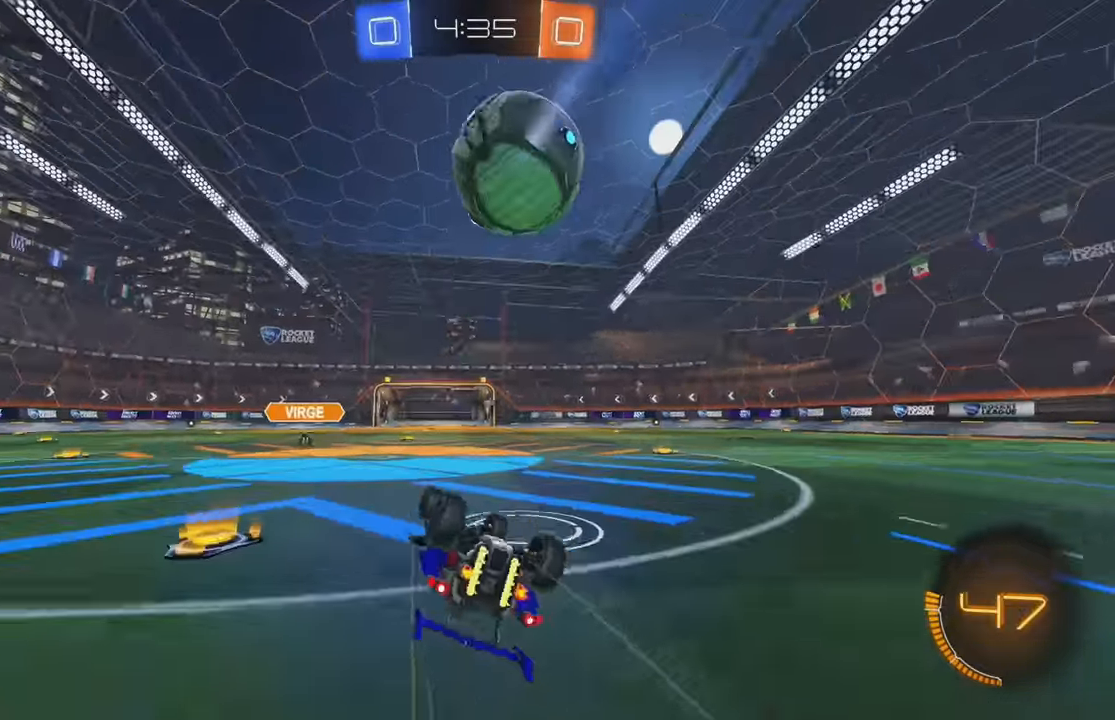
{"buttons": ["R2"], "left_stick": "center", "events": [[50, "B", "down"], [50, "R2", "down"], [334, "L1", "up"], [350, "B", "up"], [384, "left_stick", "center"]]}
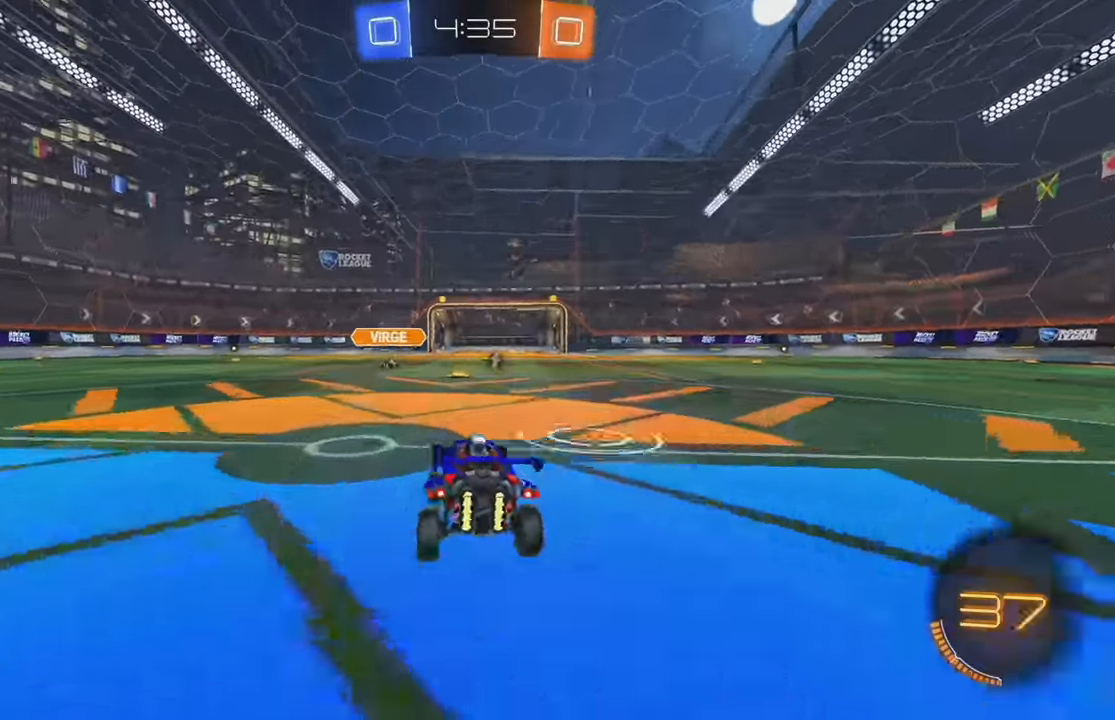
{"buttons": ["A", "R2"], "left_stick": "center", "events": [[50, "left_stick", "right"], [200, "left_stick", "center"], [500, "A", "down"]]}
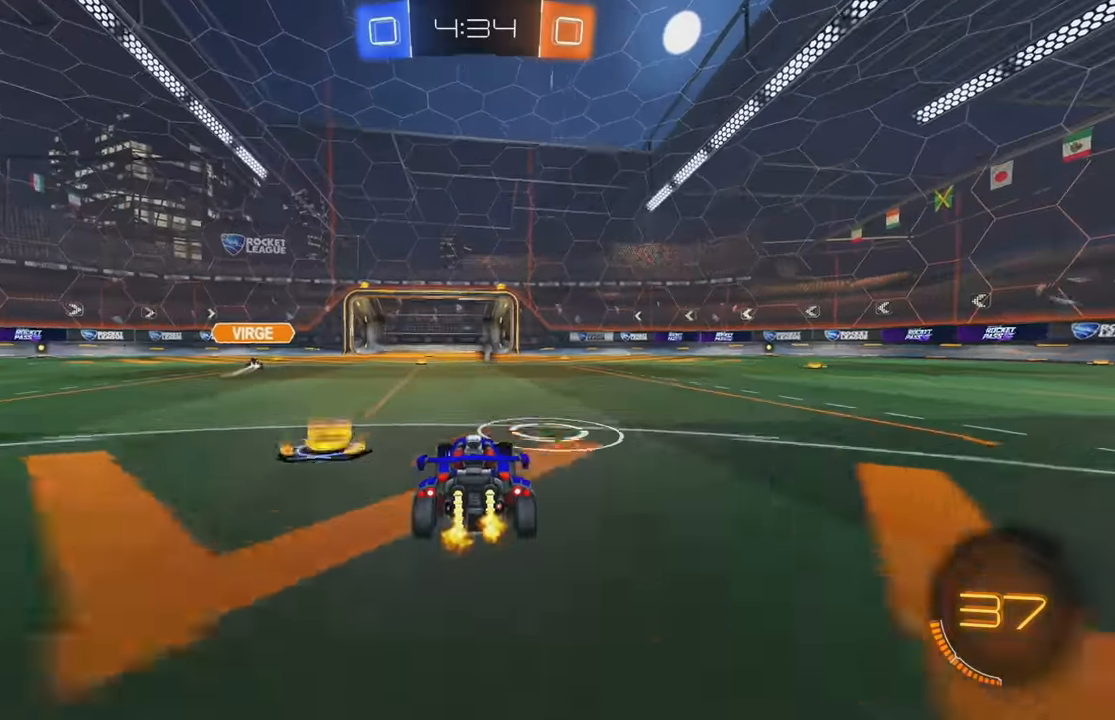
{"buttons": ["B", "R2"], "left_stick": "center", "events": [[16, "left_stick", "down"], [133, "A", "up"], [166, "left_stick", "center"], [183, "A", "down"], [250, "left_stick", "left"], [300, "A", "up"], [350, "B", "down"], [483, "left_stick", "center"]]}
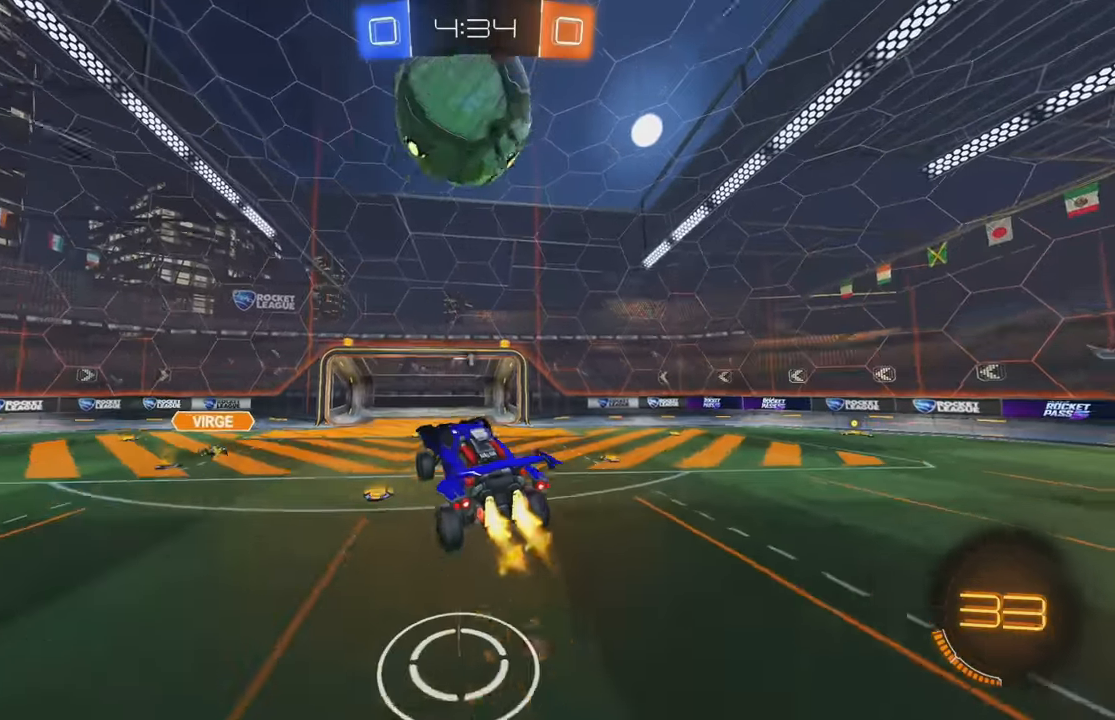
{"buttons": ["Y", "R2"], "left_stick": "center", "events": [[50, "left_stick", "down"], [133, "left_stick", "left"], [233, "left_stick", "center"], [400, "B", "up"], [483, "Y", "down"]]}